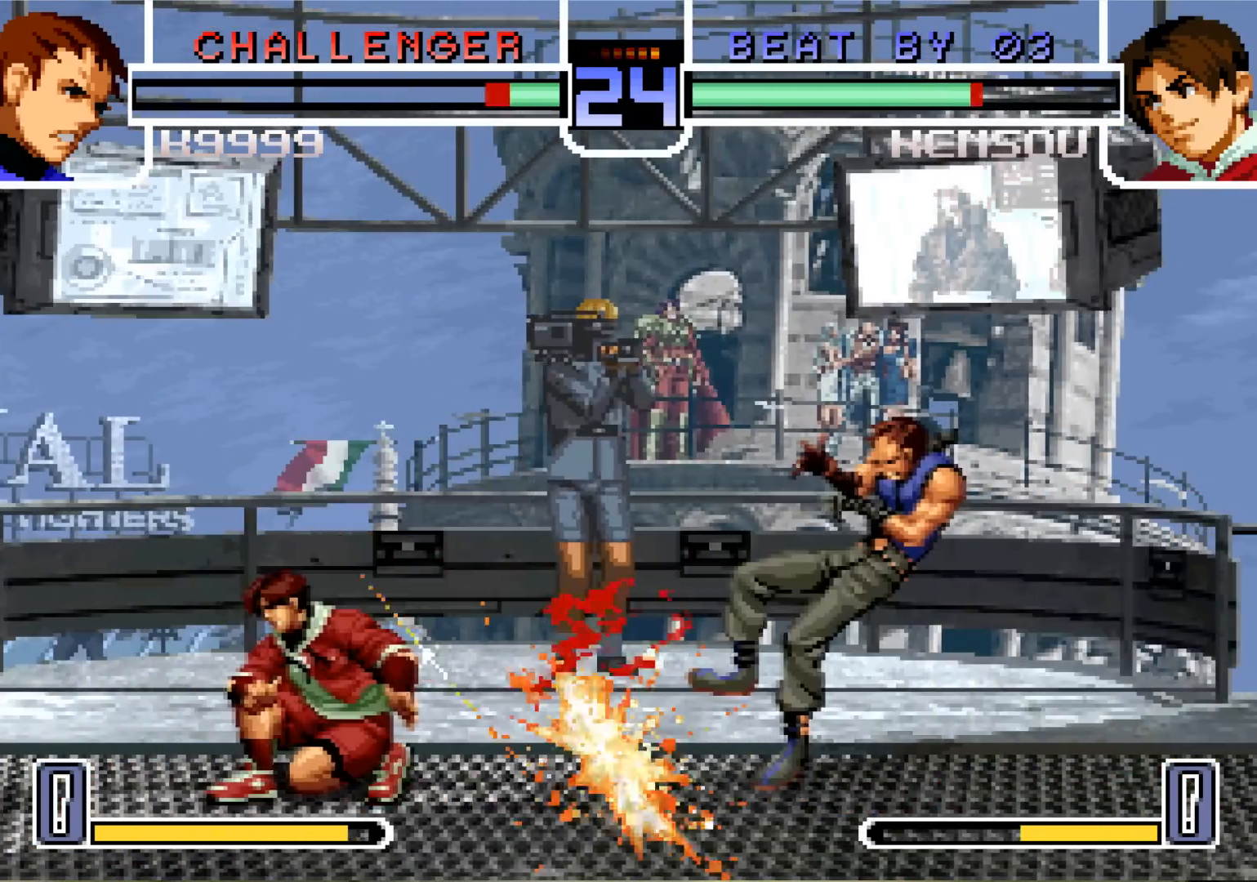
Gameplay with a controller (arcade stick); each line is a JSON object with the inputs held at the frame after it. "events" lists button and stick changes between this image and that frame as [ms after this image, input, new state], when the widget could be followed in between. Not read: L3 R3.
{"buttons": [], "left_stick": "center", "events": [[317, "left_stick", "down"], [417, "left_stick", "left"], [434, "SQUARE", "down"], [467, "left_stick", "center"], [501, "SQUARE", "up"]]}
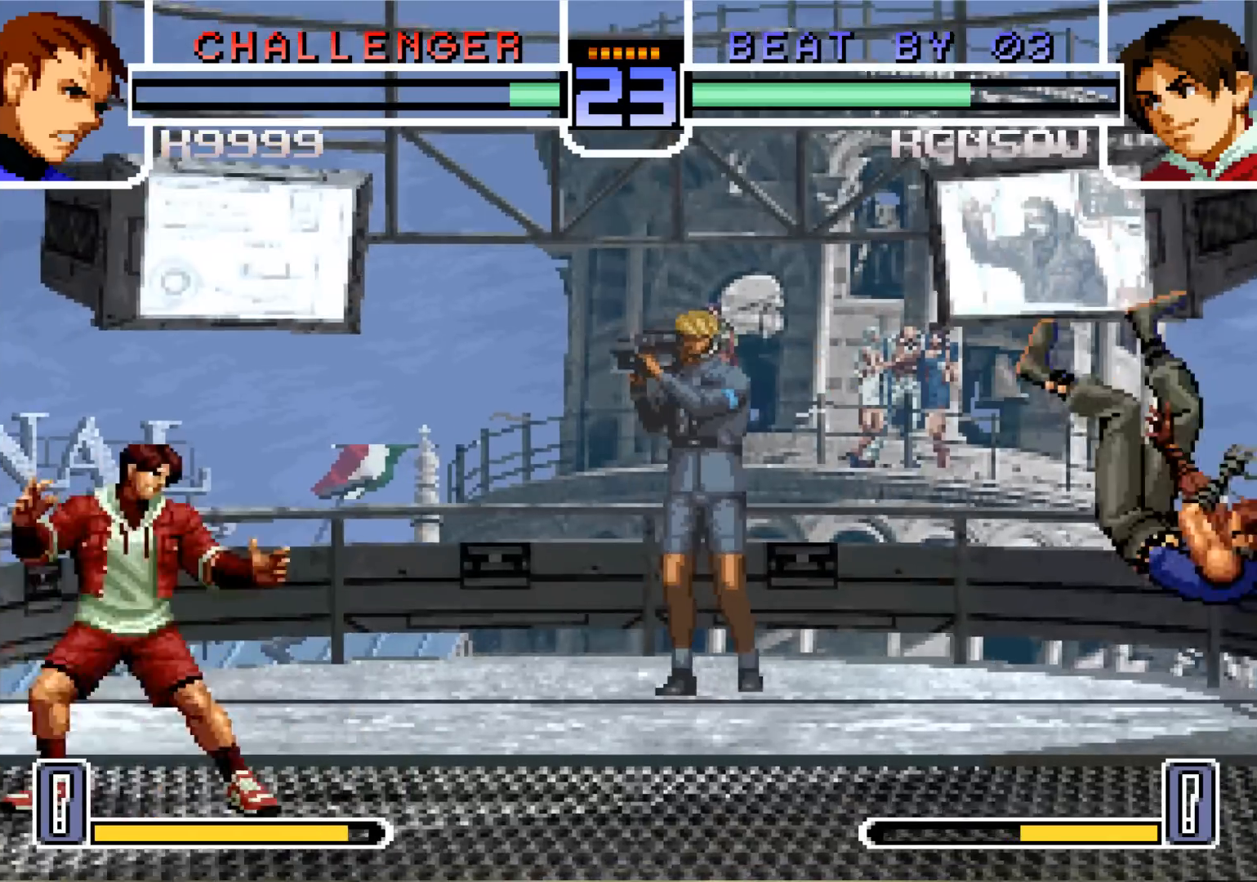
{"buttons": [], "left_stick": "center", "events": []}
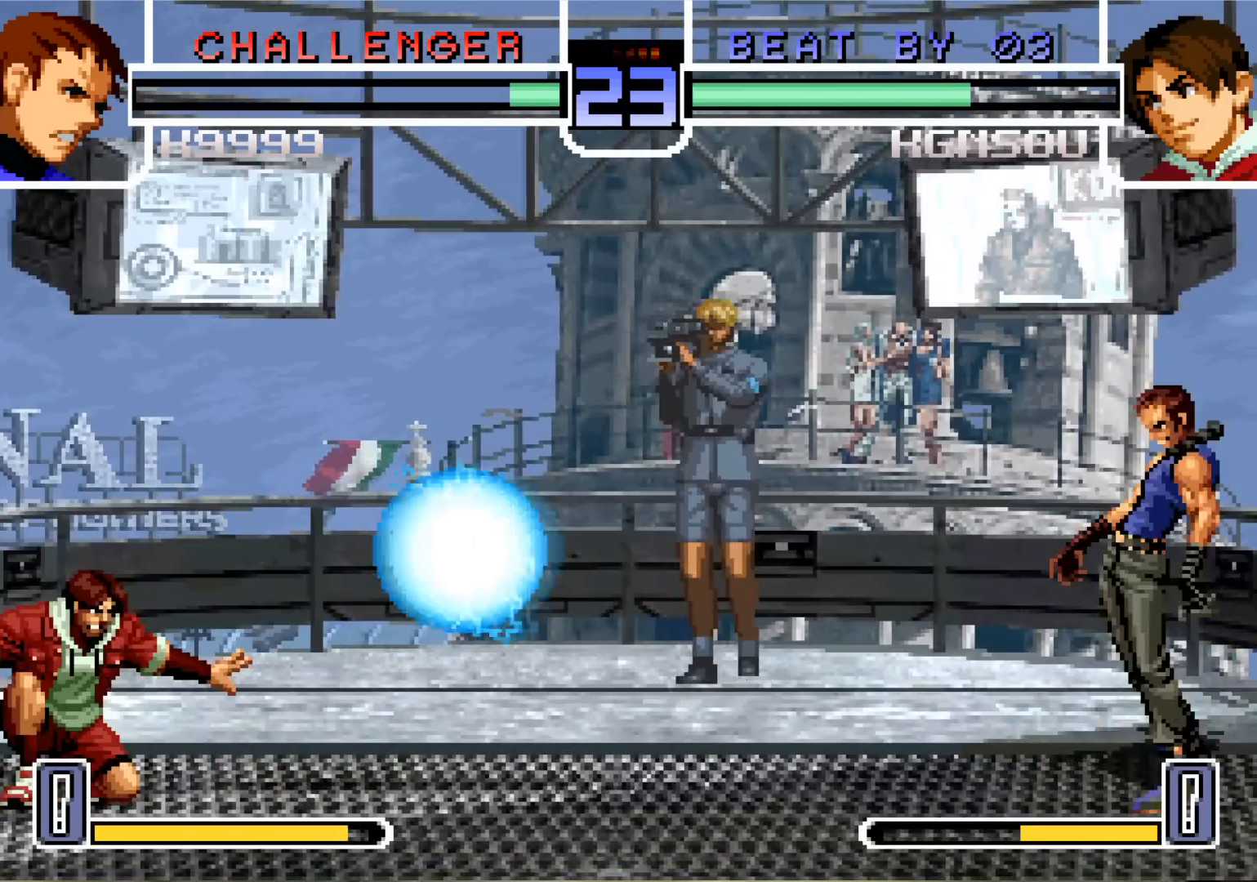
{"buttons": [], "left_stick": "down-left", "events": [[351, "left_stick", "left"], [484, "left_stick", "down-left"]]}
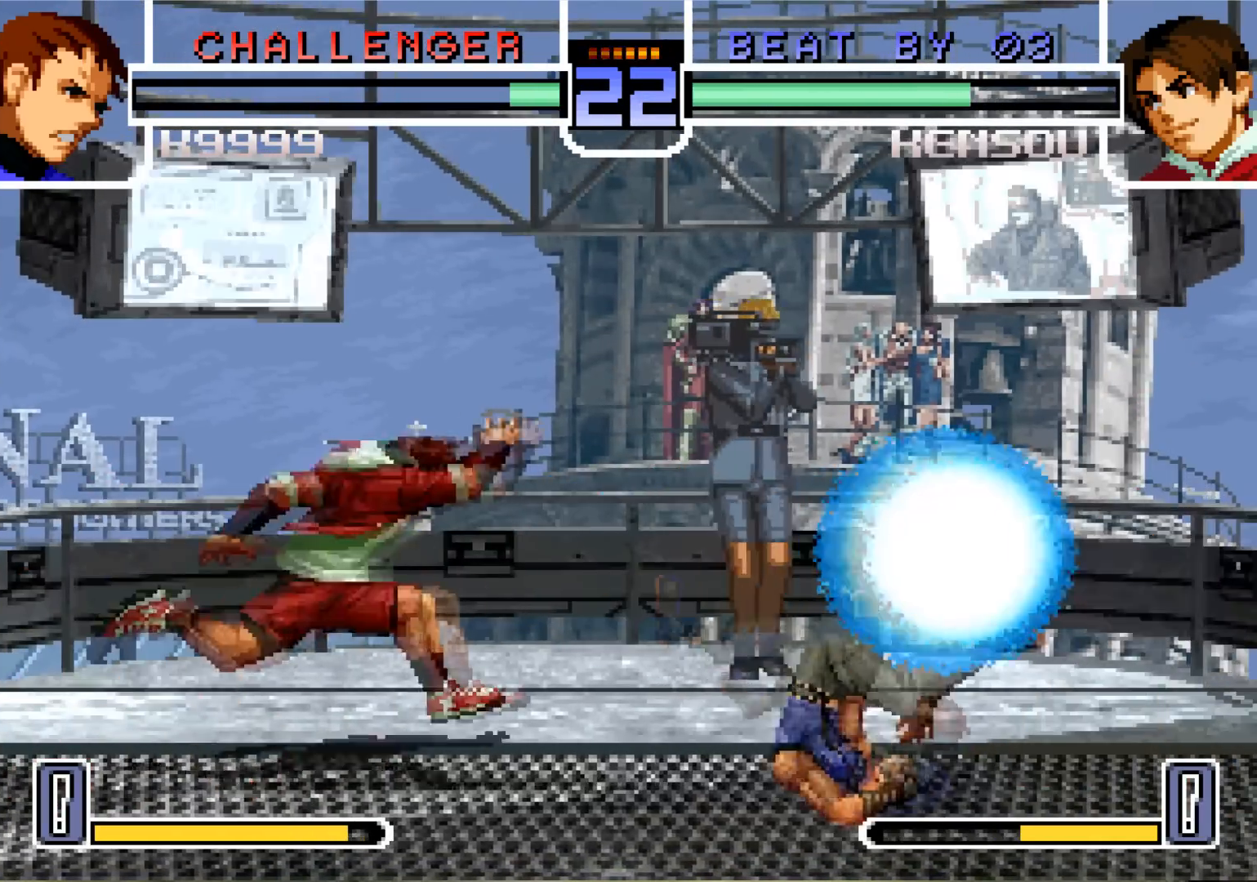
{"buttons": [], "left_stick": "left", "events": [[16, "left_stick", "left"], [67, "CROSS", "down"], [167, "CROSS", "up"]]}
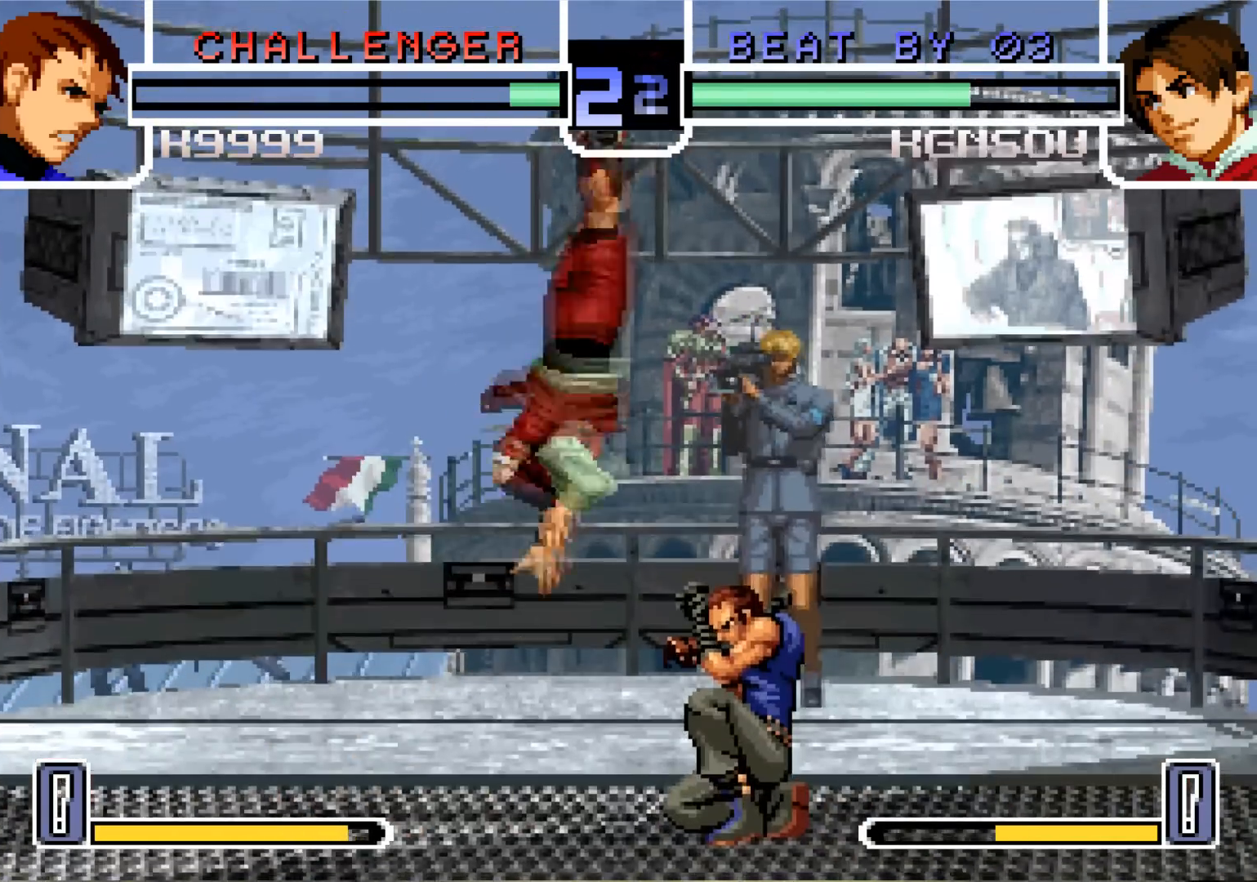
{"buttons": [], "left_stick": "down-left", "events": [[284, "left_stick", "down-left"]]}
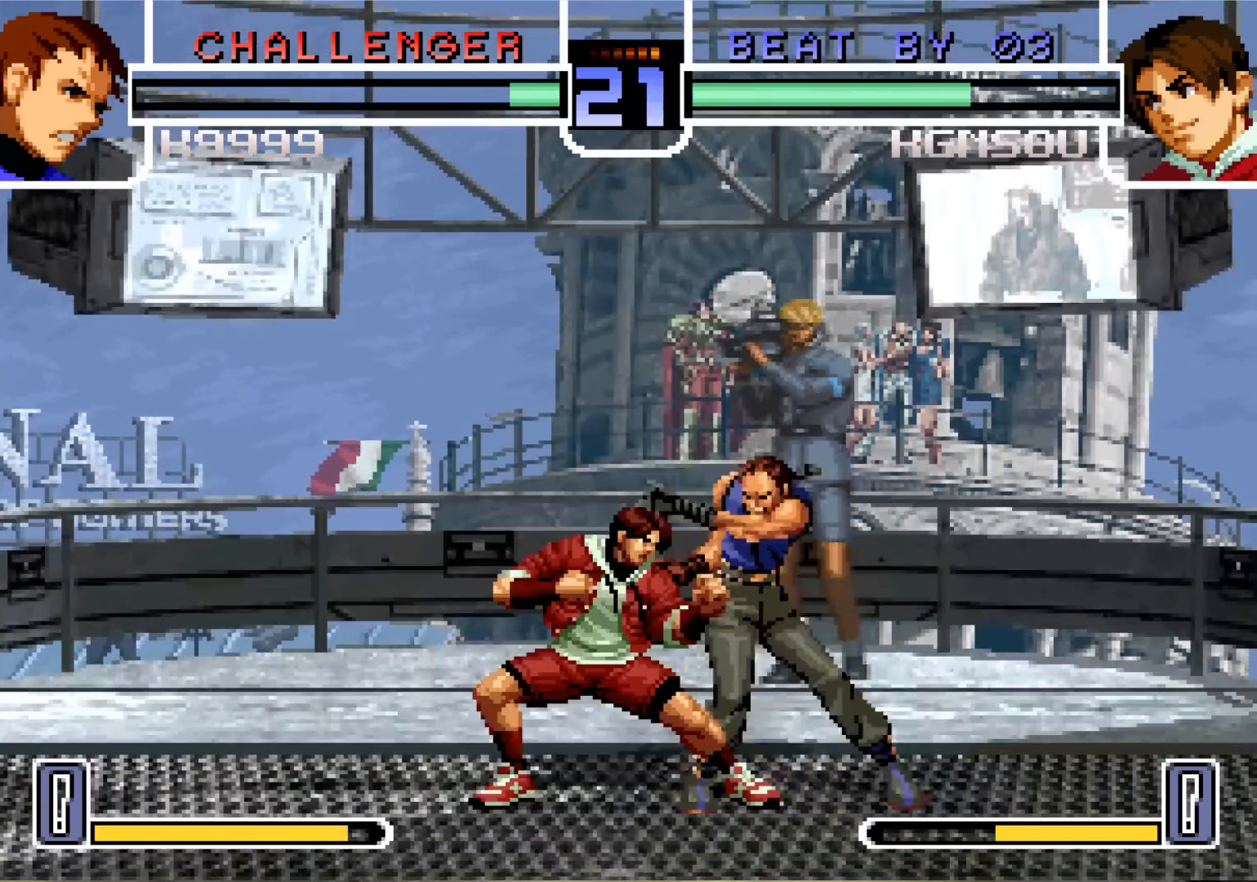
{"buttons": [], "left_stick": "down-left", "events": []}
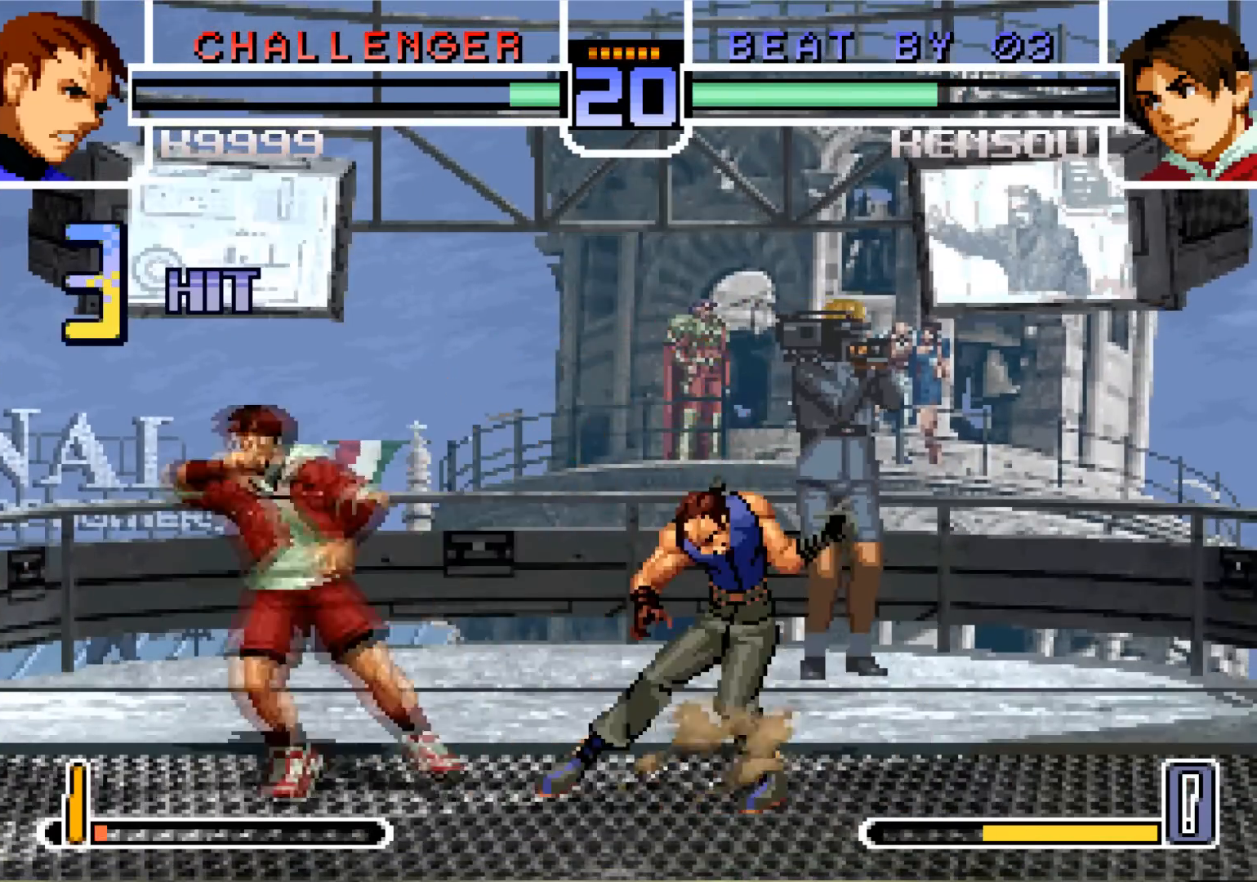
{"buttons": [], "left_stick": "down-left", "events": []}
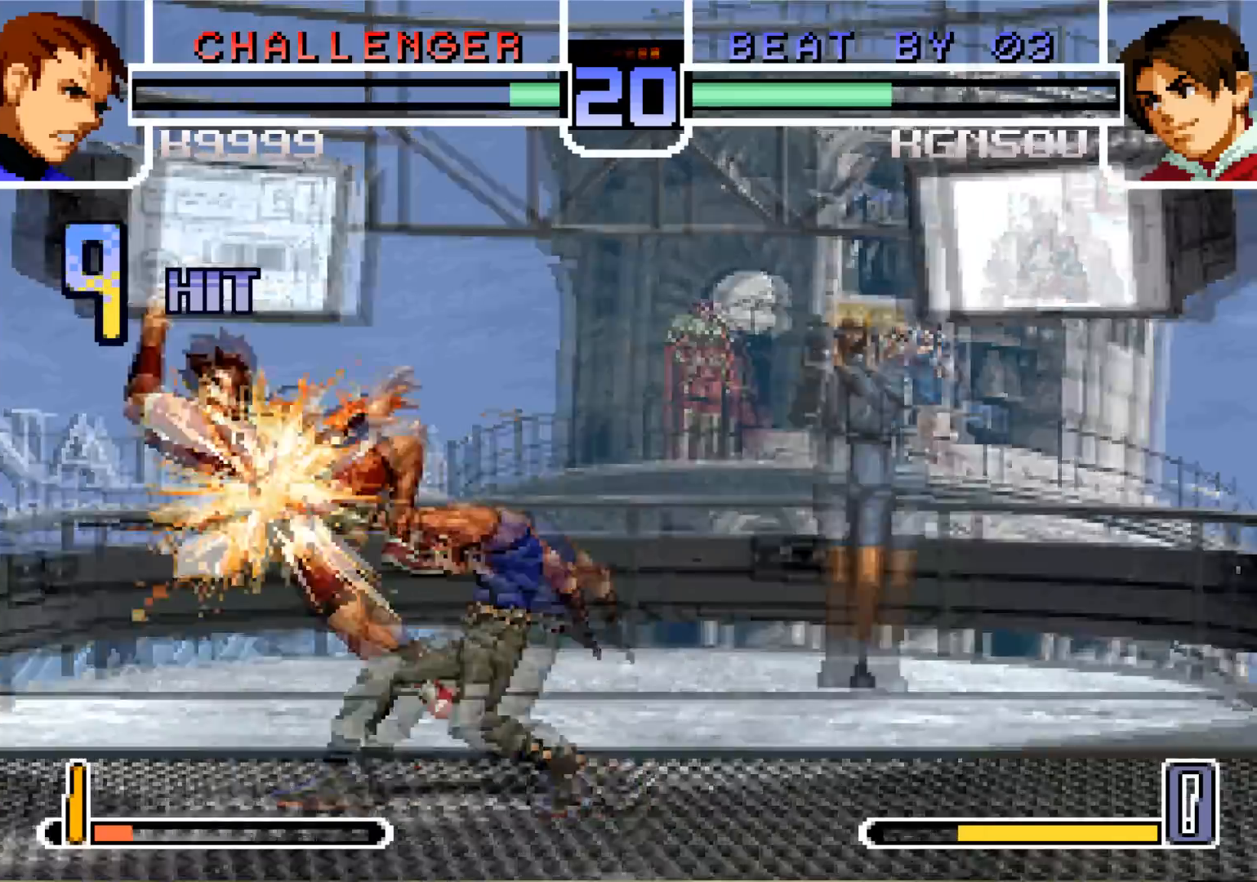
{"buttons": [], "left_stick": "center", "events": [[217, "left_stick", "center"], [333, "SQUARE", "down"], [333, "TRIANGLE", "down"], [434, "SQUARE", "up"], [434, "TRIANGLE", "up"]]}
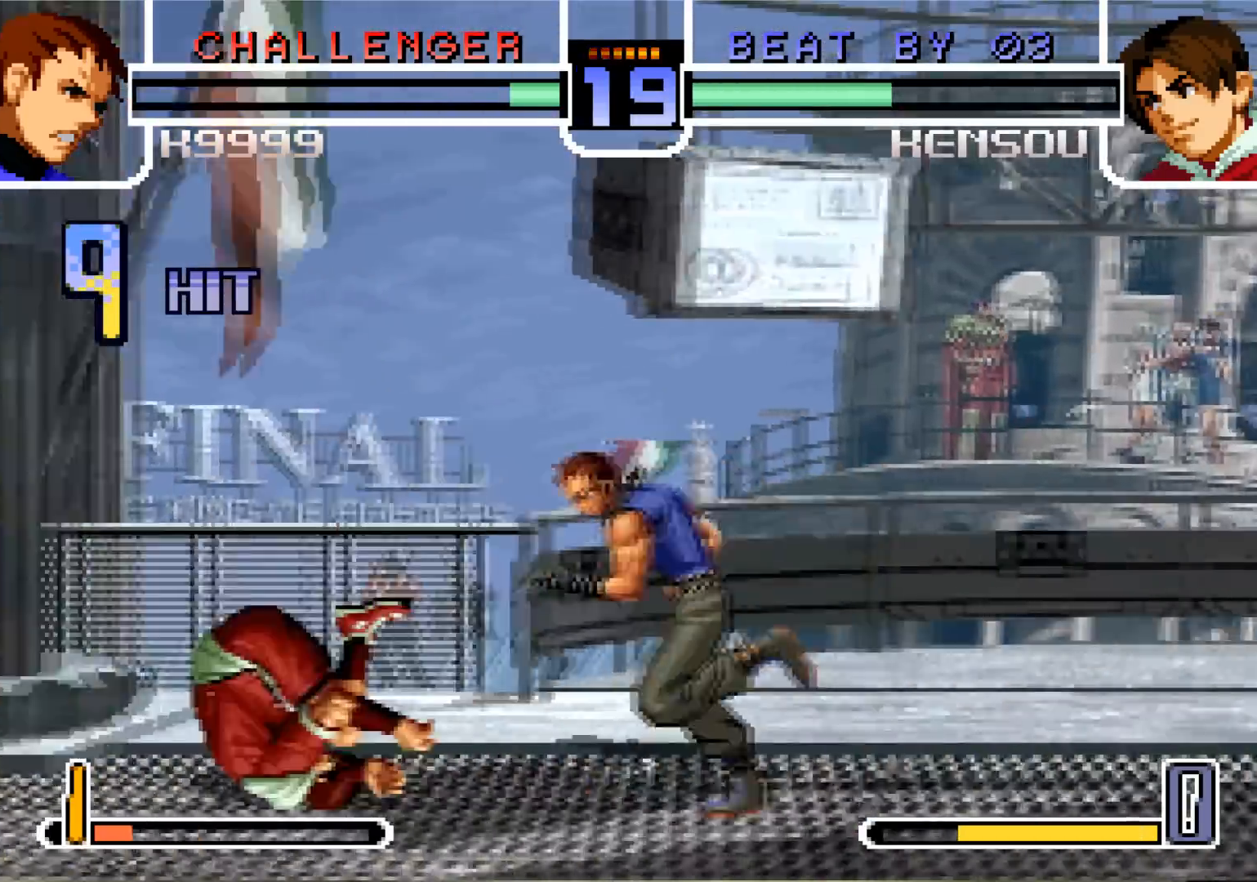
{"buttons": [], "left_stick": "up", "events": [[100, "left_stick", "down-left"], [184, "left_stick", "center"], [234, "left_stick", "up"], [267, "CROSS", "down"], [367, "CROSS", "up"]]}
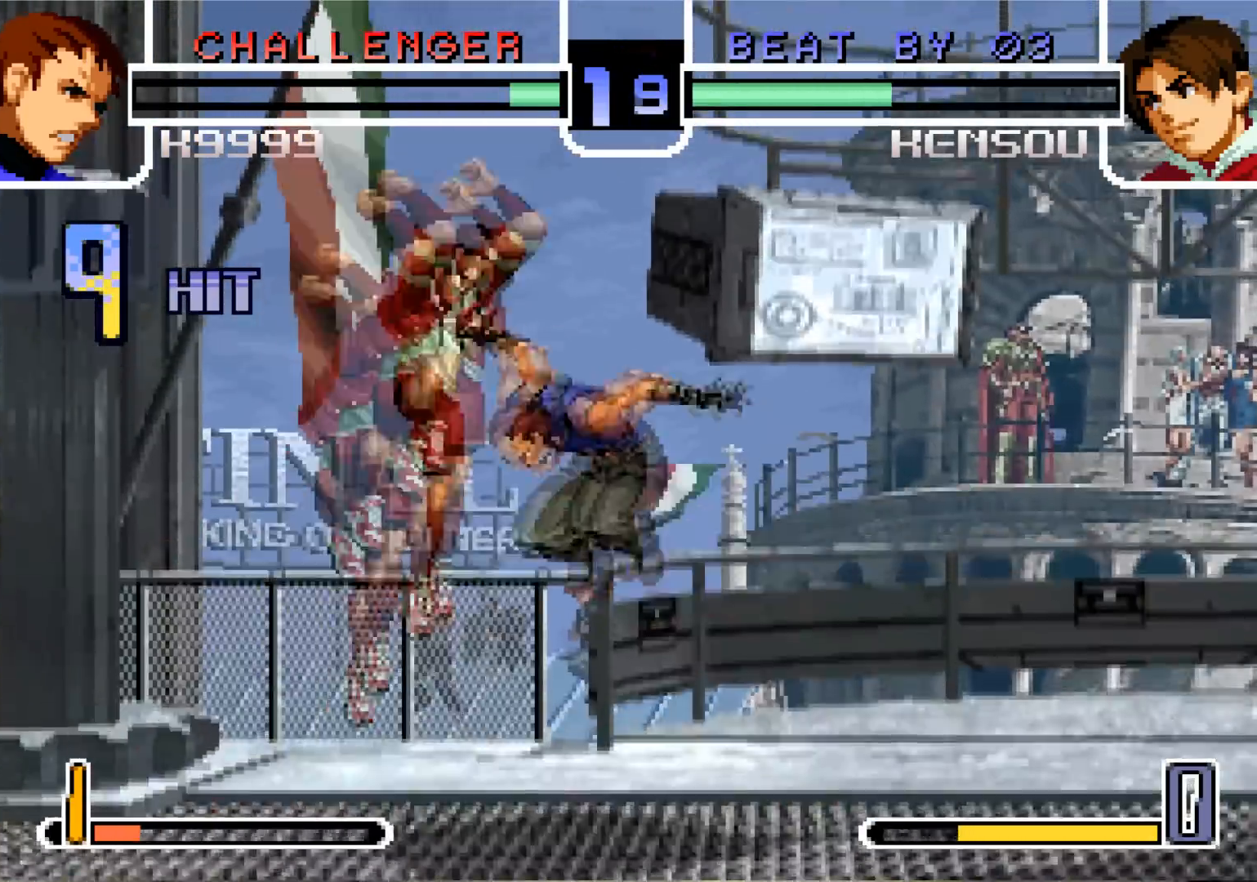
{"buttons": [], "left_stick": "center", "events": [[434, "left_stick", "center"]]}
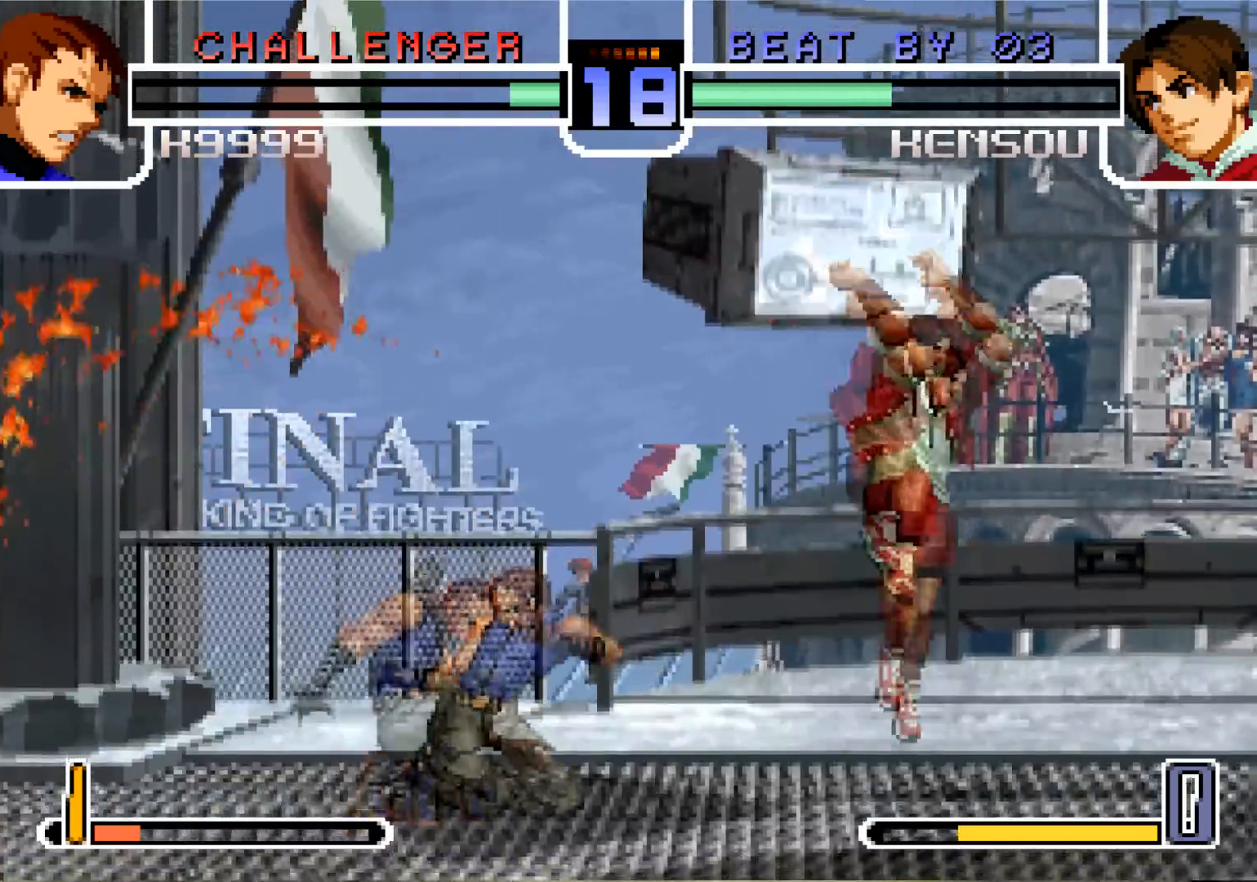
{"buttons": [], "left_stick": "center", "events": [[50, "left_stick", "up"], [150, "left_stick", "center"]]}
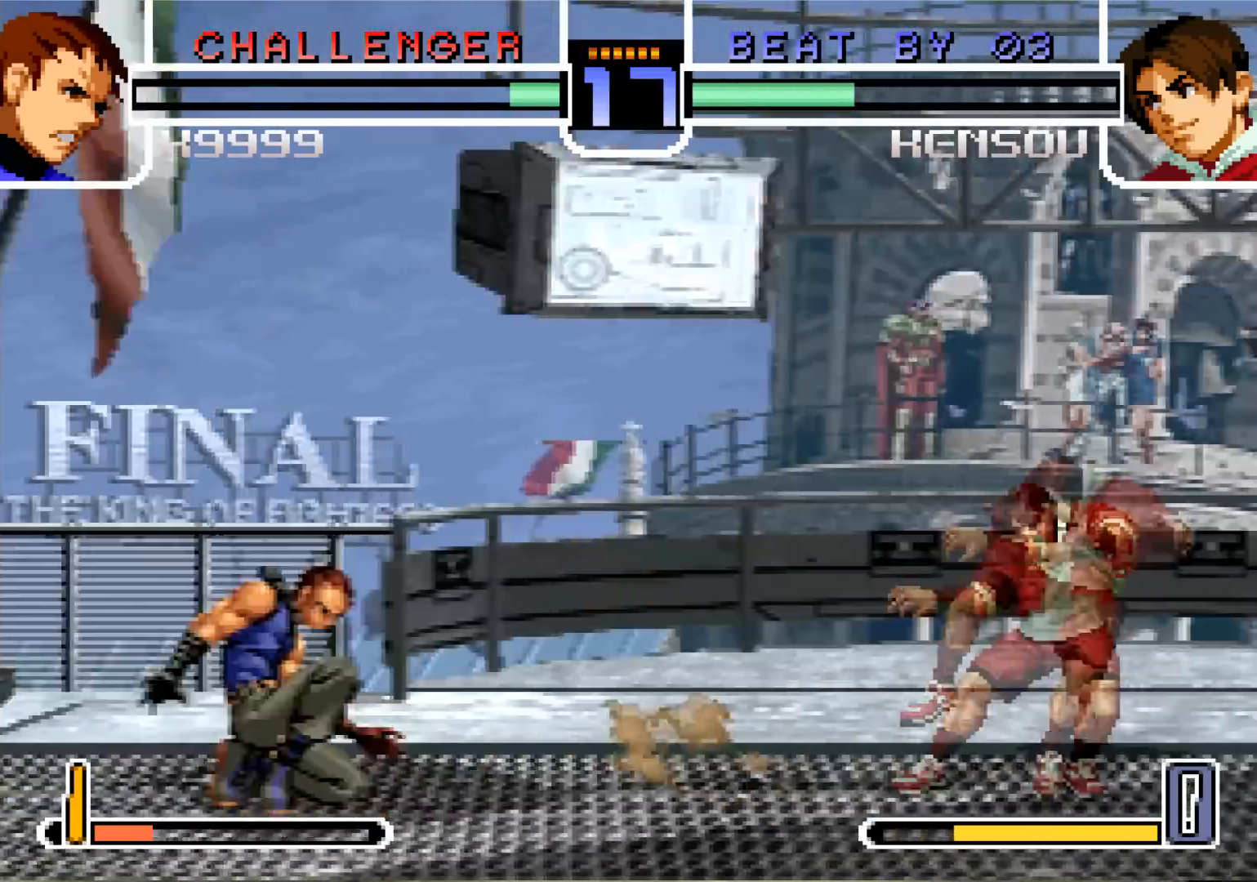
{"buttons": [], "left_stick": "center", "events": []}
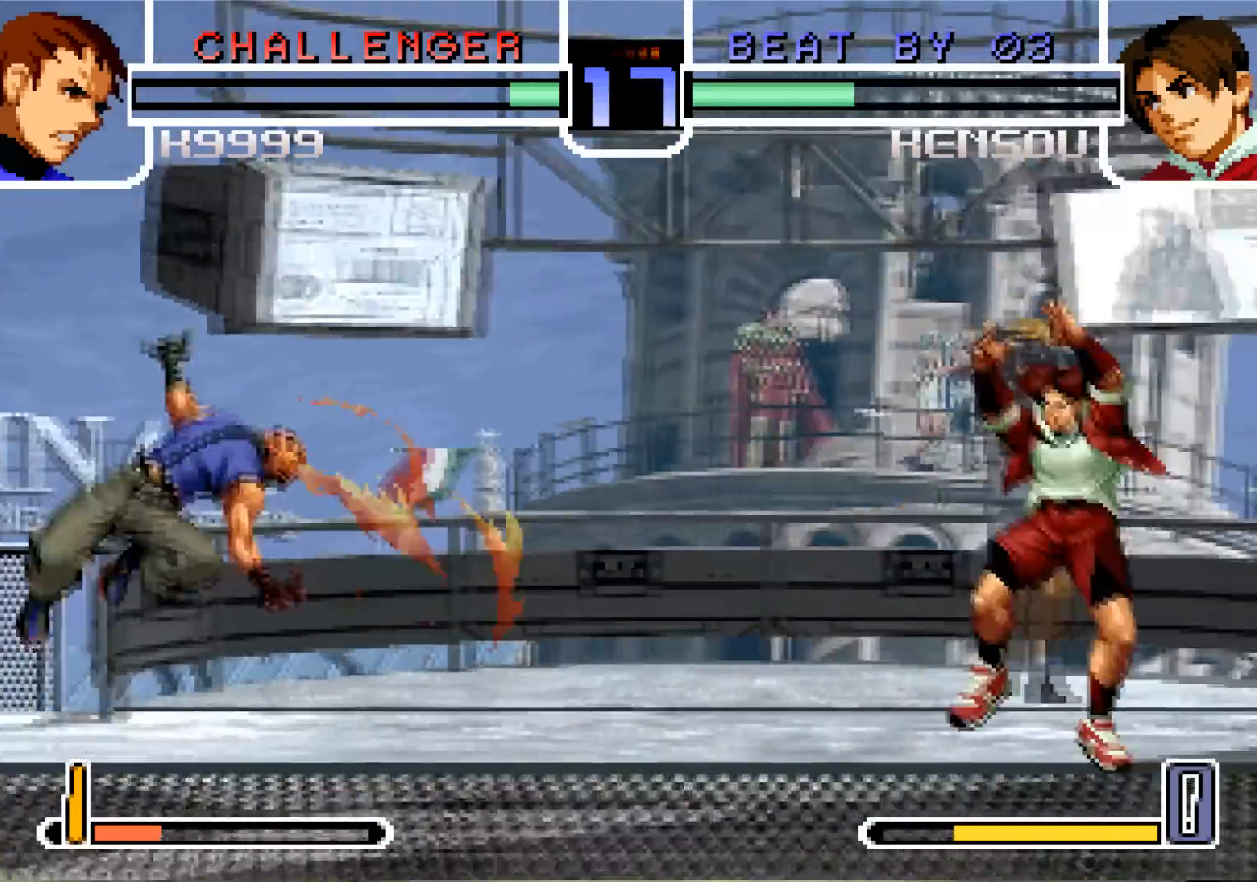
{"buttons": [], "left_stick": "center", "events": [[117, "SQUARE", "down"], [217, "SQUARE", "up"]]}
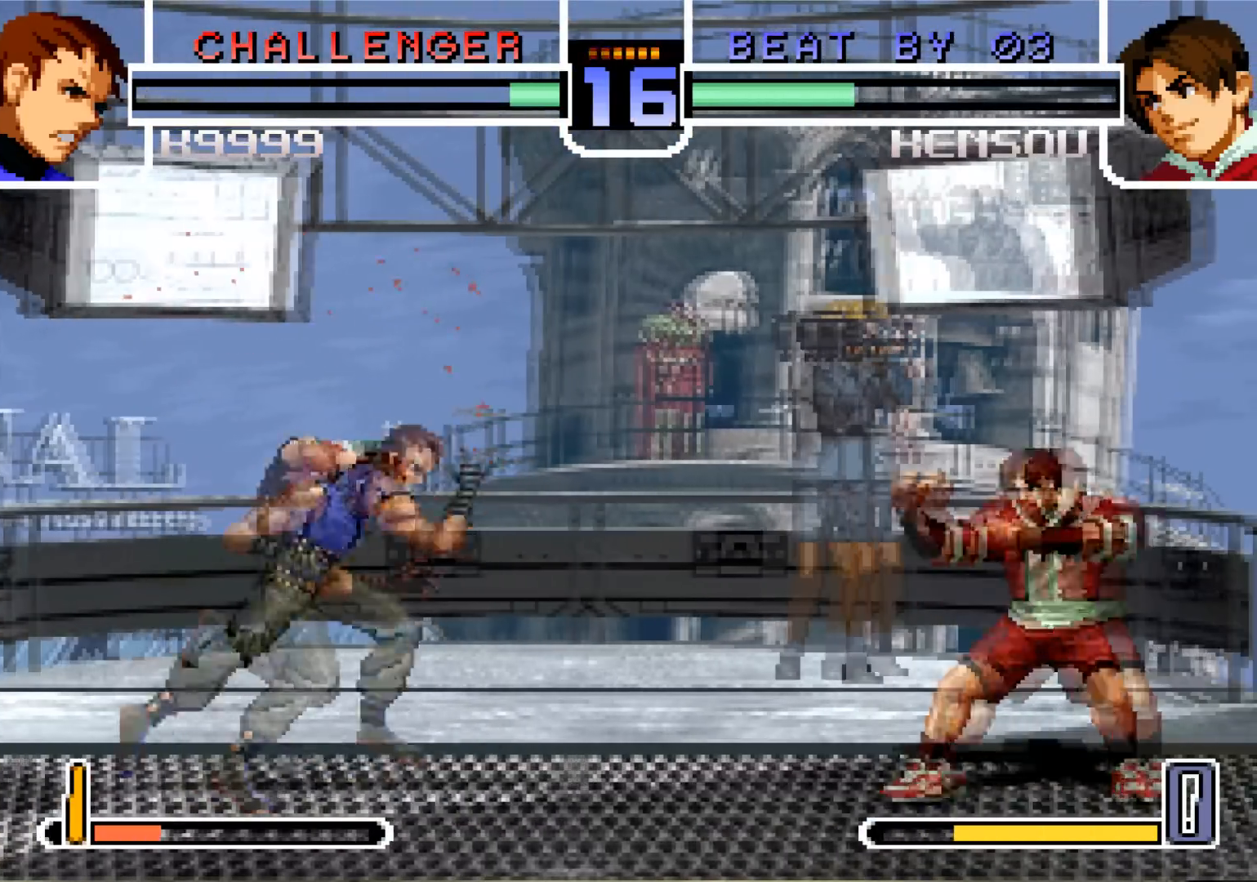
{"buttons": [], "left_stick": "center", "events": [[434, "left_stick", "up"], [501, "left_stick", "center"]]}
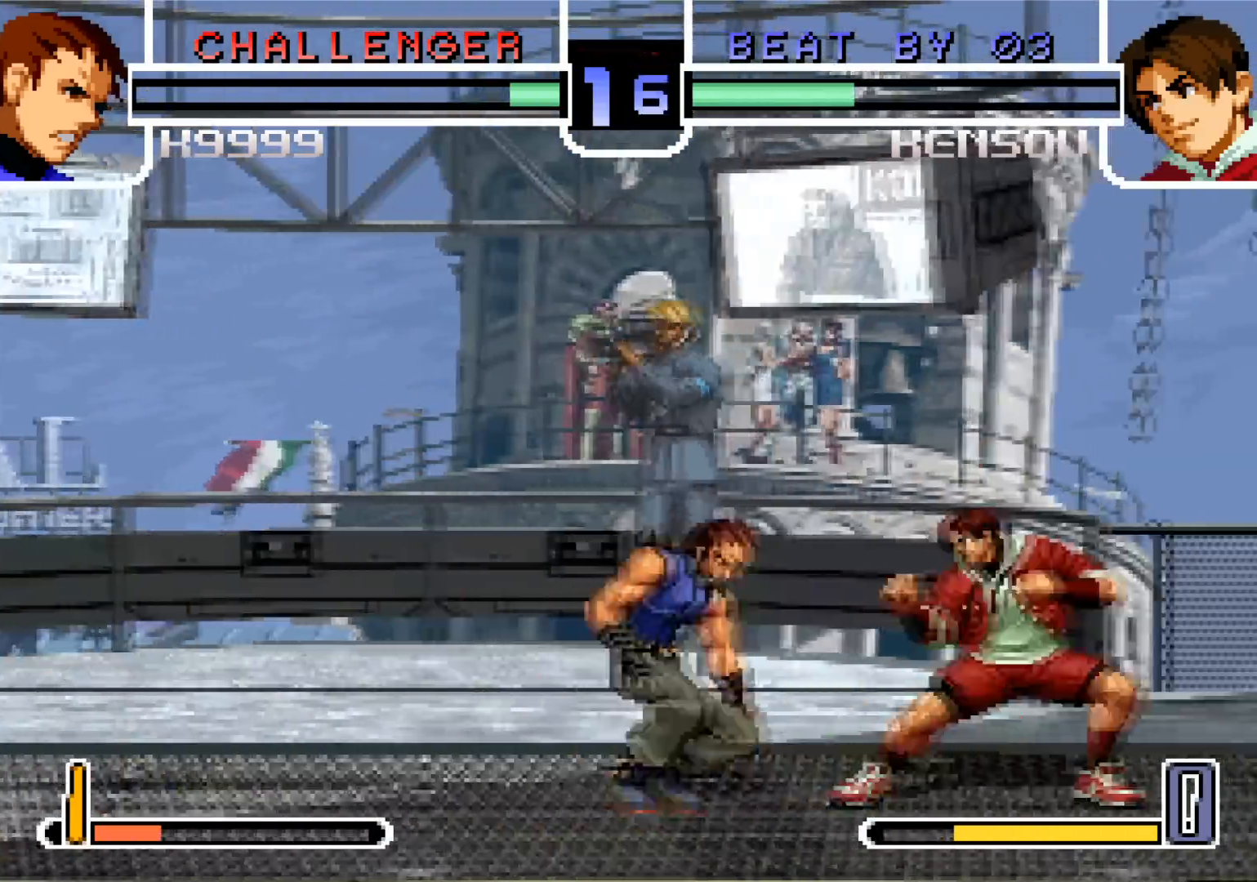
{"buttons": [], "left_stick": "center", "events": [[100, "CROSS", "down"], [183, "CROSS", "up"]]}
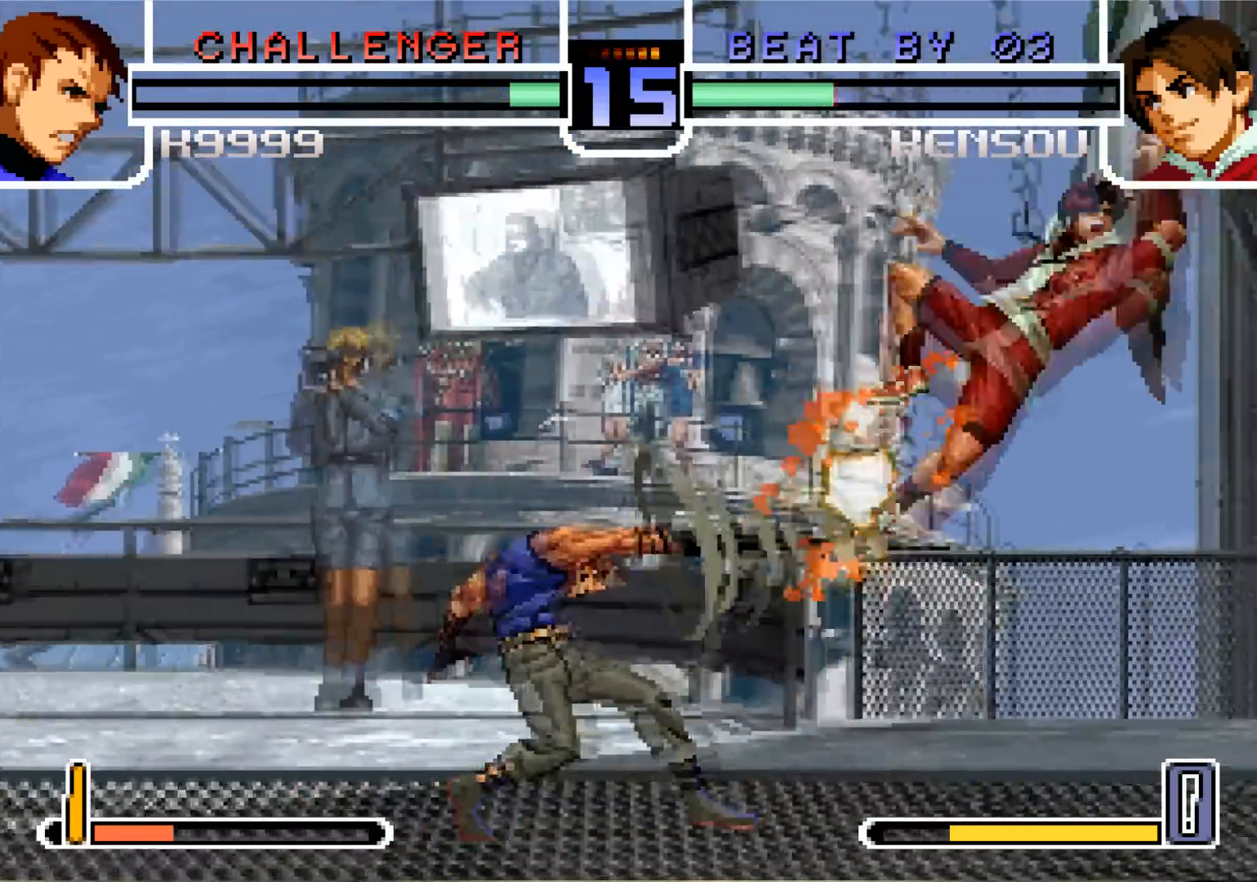
{"buttons": ["SQUARE"], "left_stick": "center", "events": [[484, "SQUARE", "down"]]}
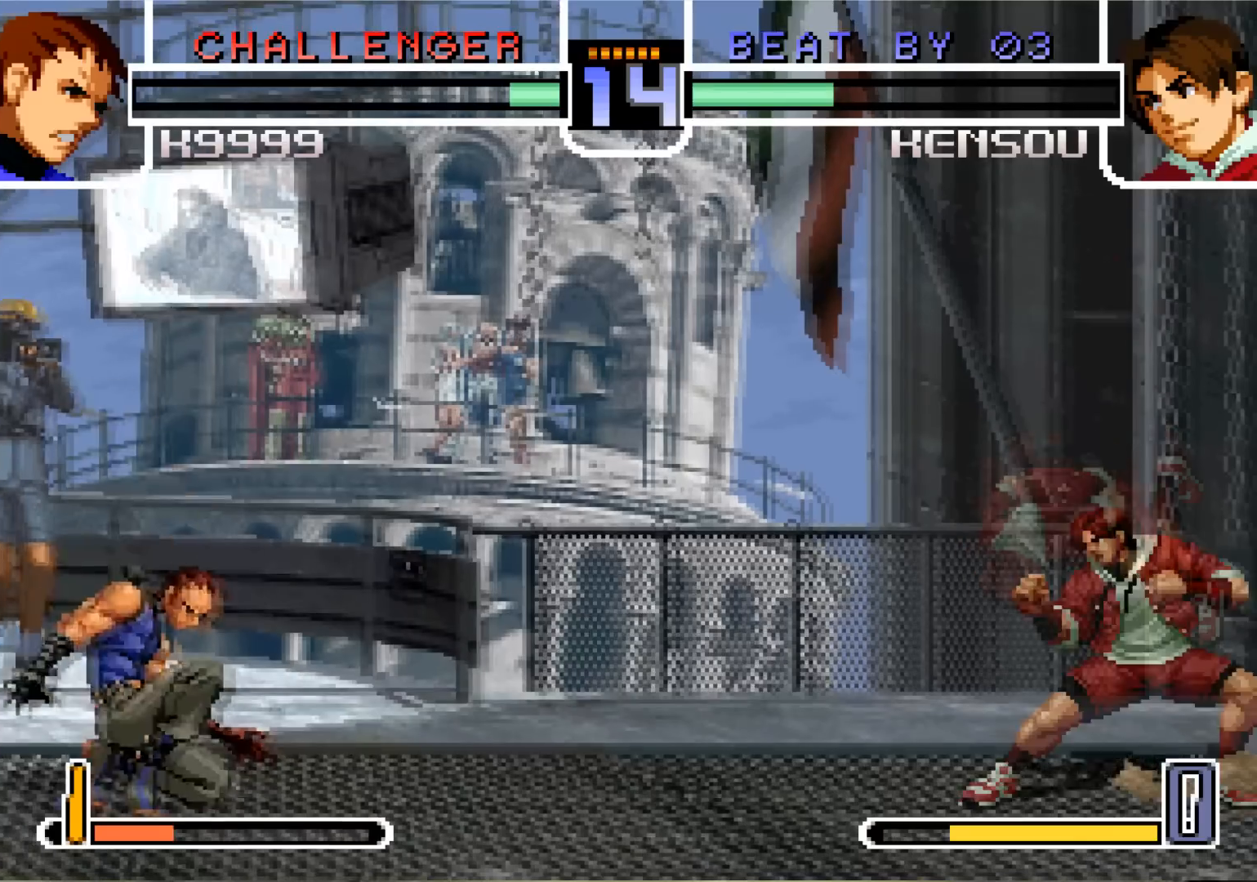
{"buttons": [], "left_stick": "center", "events": [[83, "SQUARE", "up"]]}
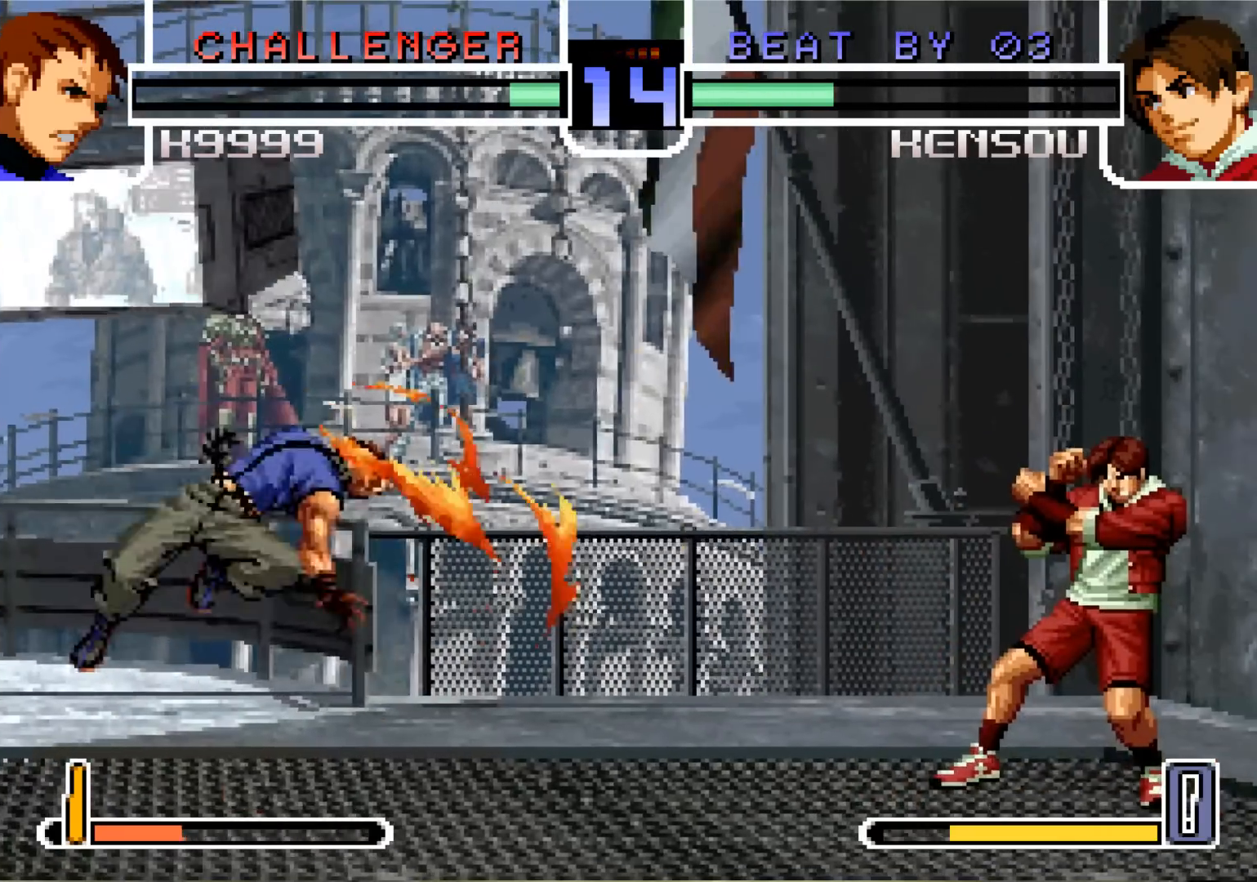
{"buttons": [], "left_stick": "down", "events": [[50, "SQUARE", "down"], [117, "SQUARE", "up"], [234, "left_stick", "down"]]}
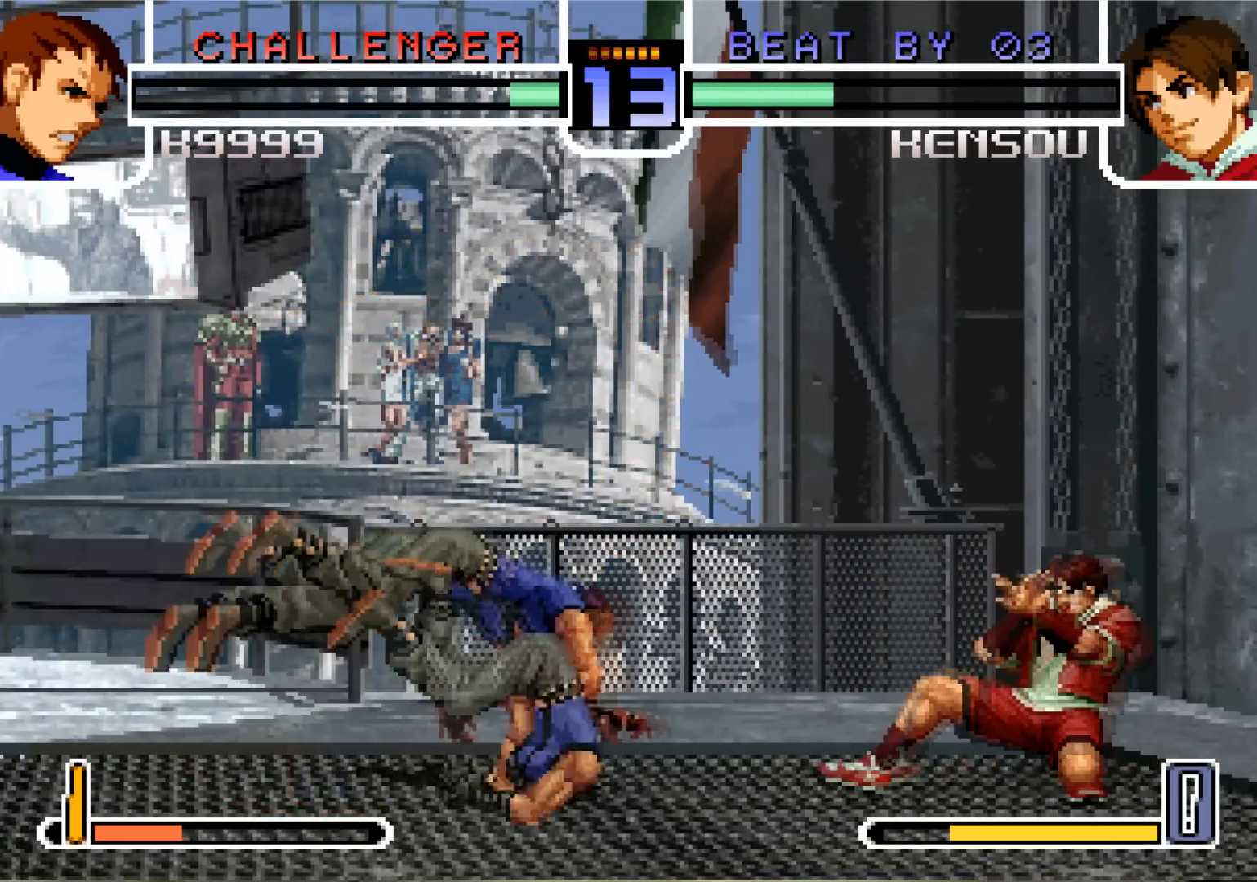
{"buttons": [], "left_stick": "center", "events": [[183, "left_stick", "up"], [250, "left_stick", "center"]]}
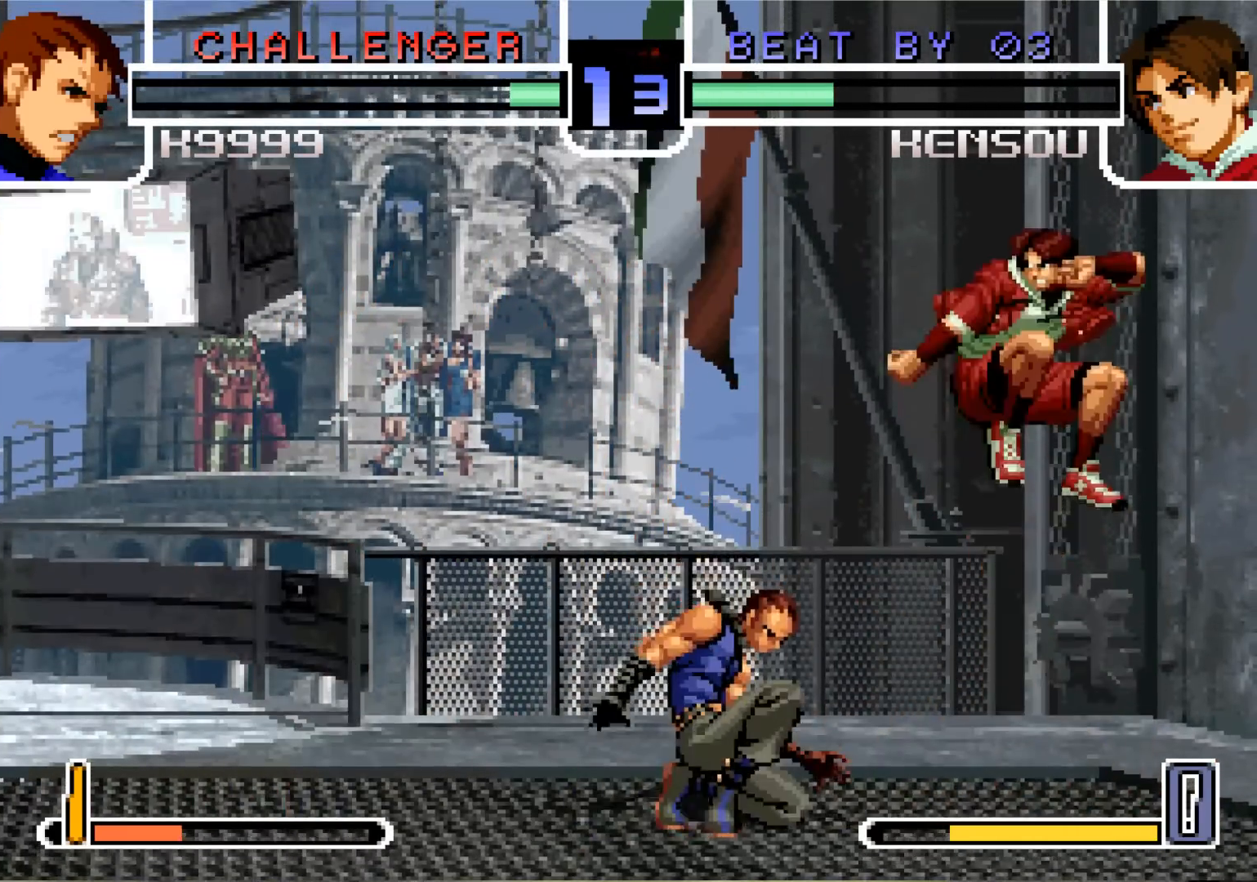
{"buttons": ["SQUARE"], "left_stick": "down", "events": [[17, "SQUARE", "down"], [117, "SQUARE", "up"], [234, "left_stick", "down"], [417, "SQUARE", "down"]]}
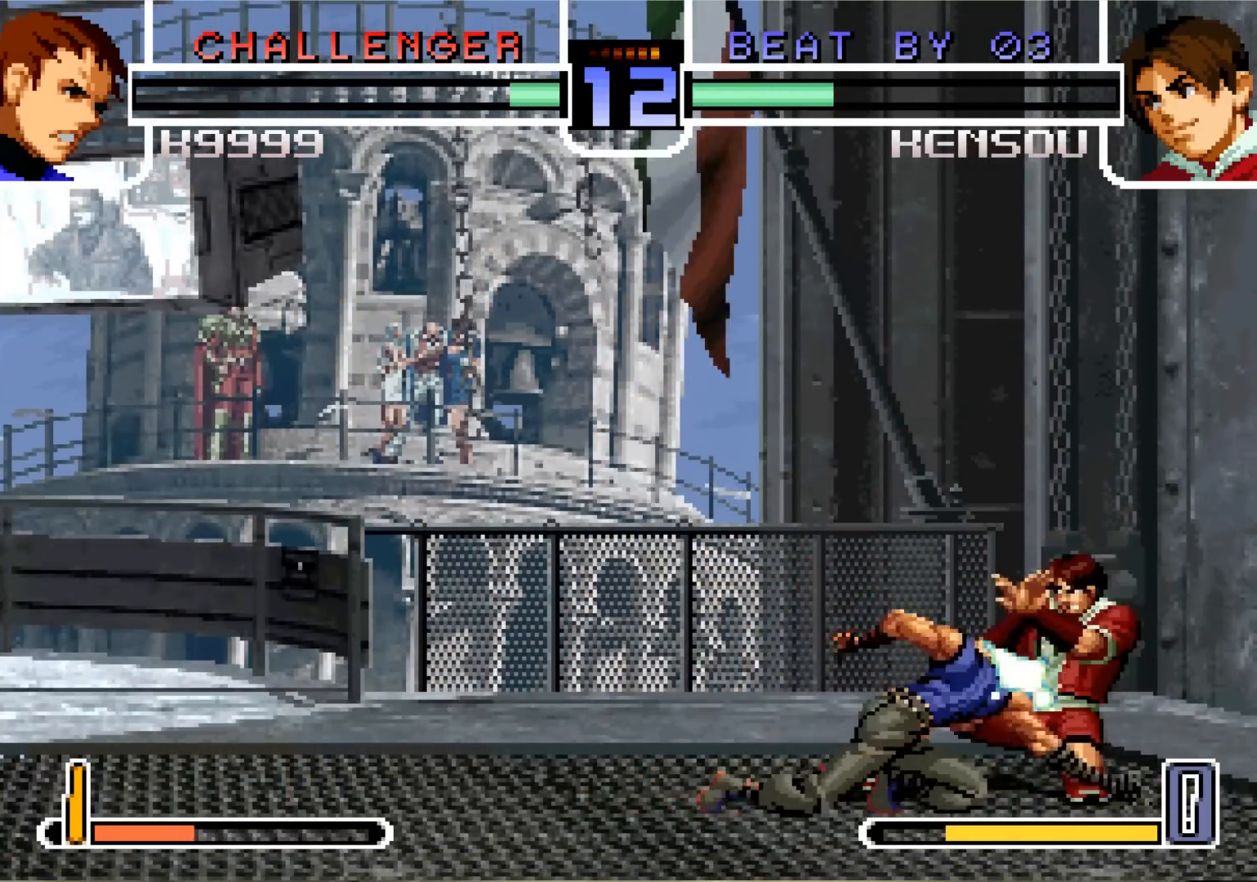
{"buttons": [], "left_stick": "up-left", "events": [[16, "SQUARE", "up"], [417, "left_stick", "center"], [467, "left_stick", "up-left"]]}
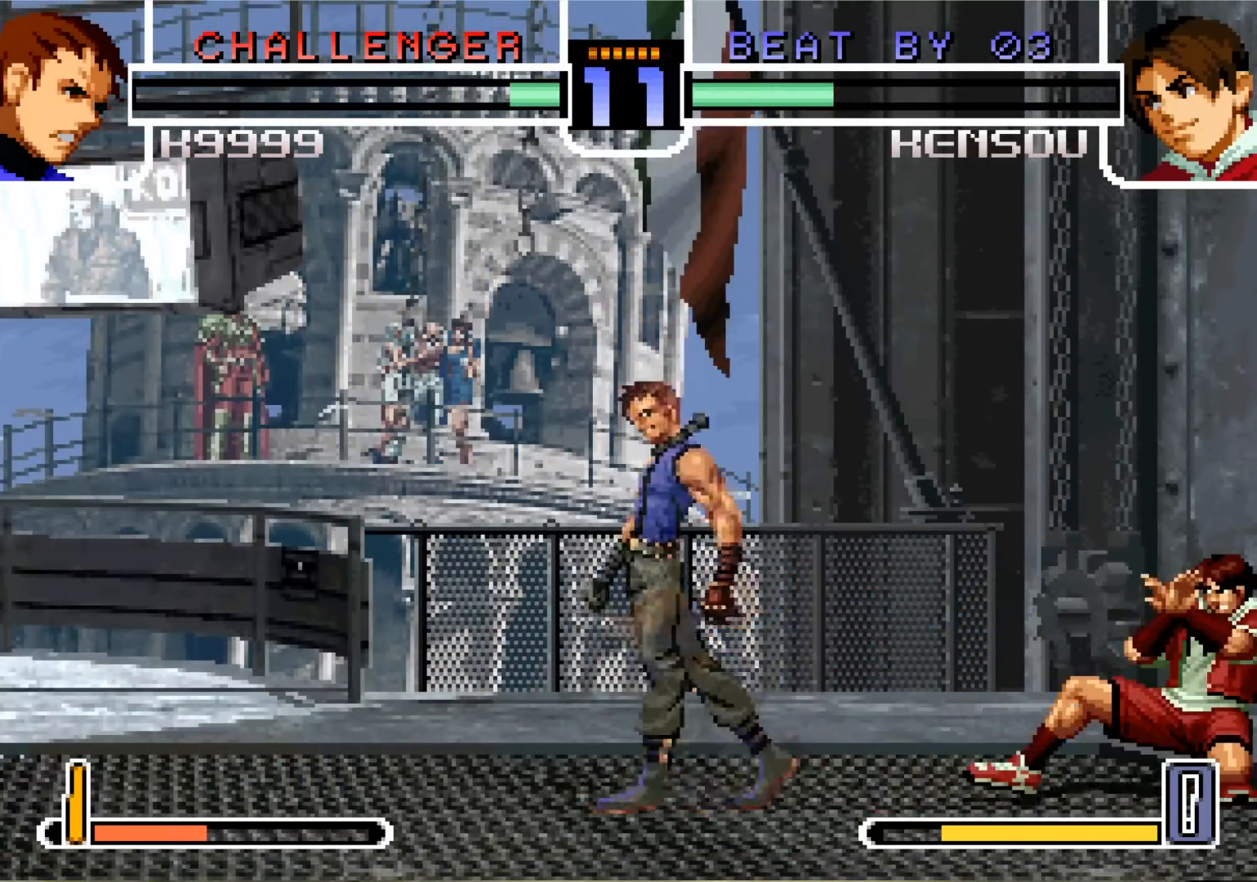
{"buttons": [], "left_stick": "center", "events": [[50, "left_stick", "center"], [100, "R1", "down"], [134, "R1", "up"]]}
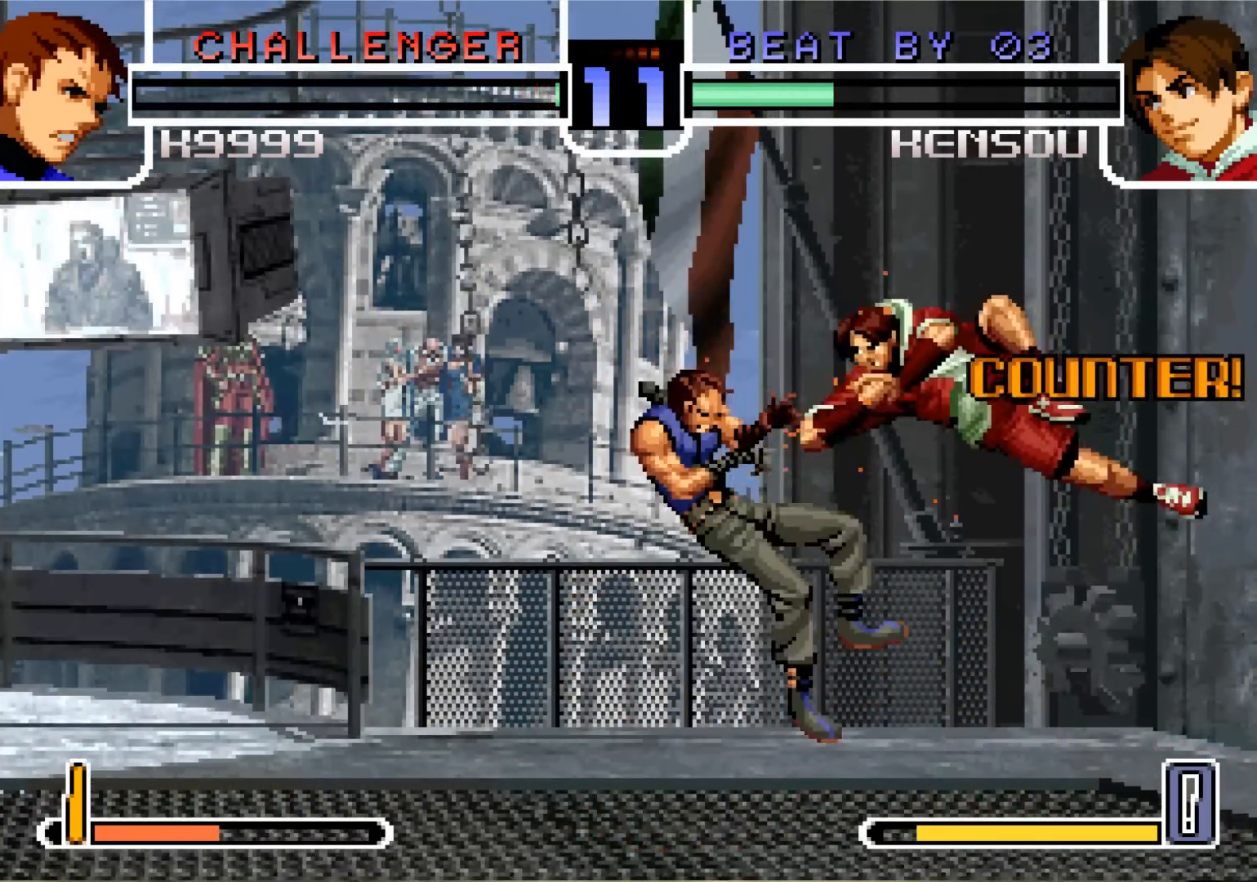
{"buttons": [], "left_stick": "down", "events": [[16, "left_stick", "down"], [317, "left_stick", "center"], [467, "left_stick", "down"]]}
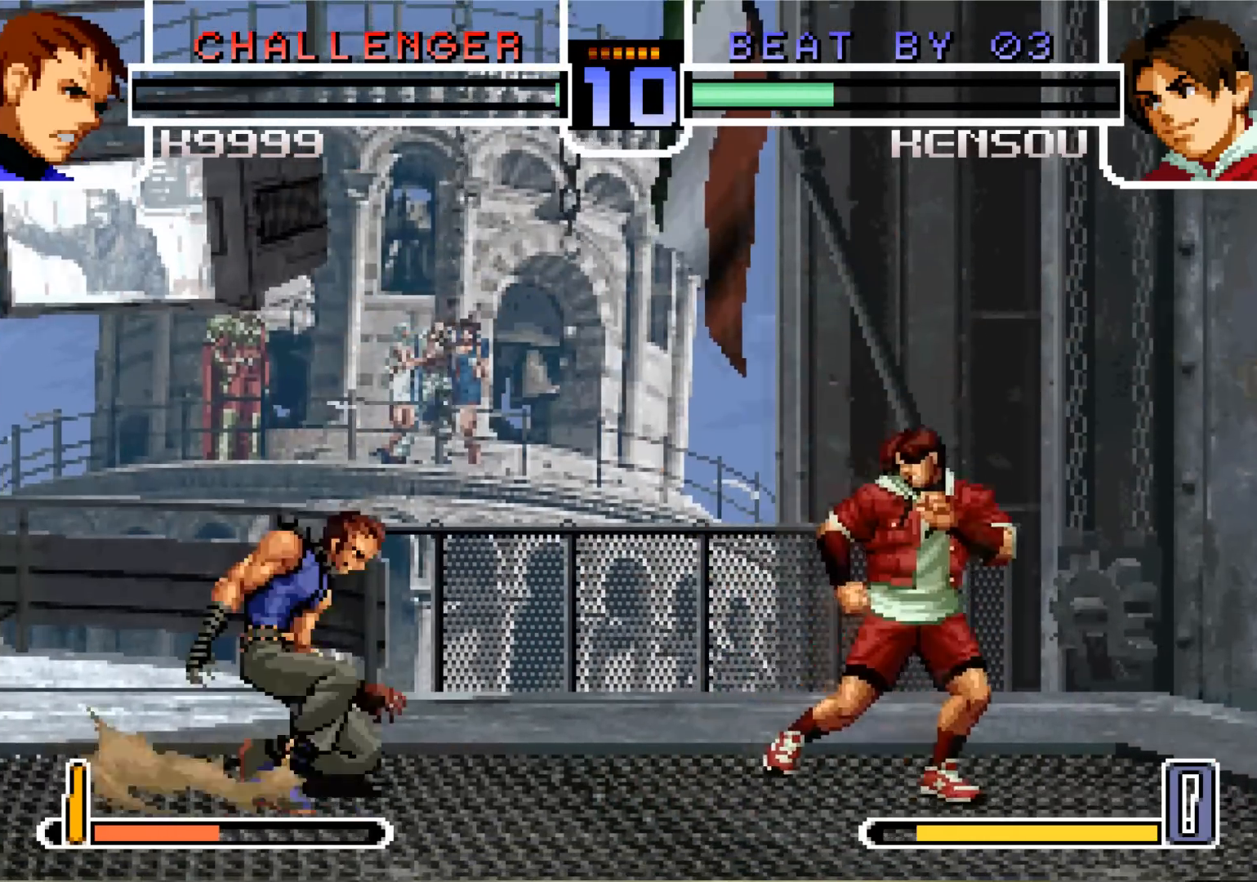
{"buttons": [], "left_stick": "down", "events": [[33, "left_stick", "center"], [117, "left_stick", "down"]]}
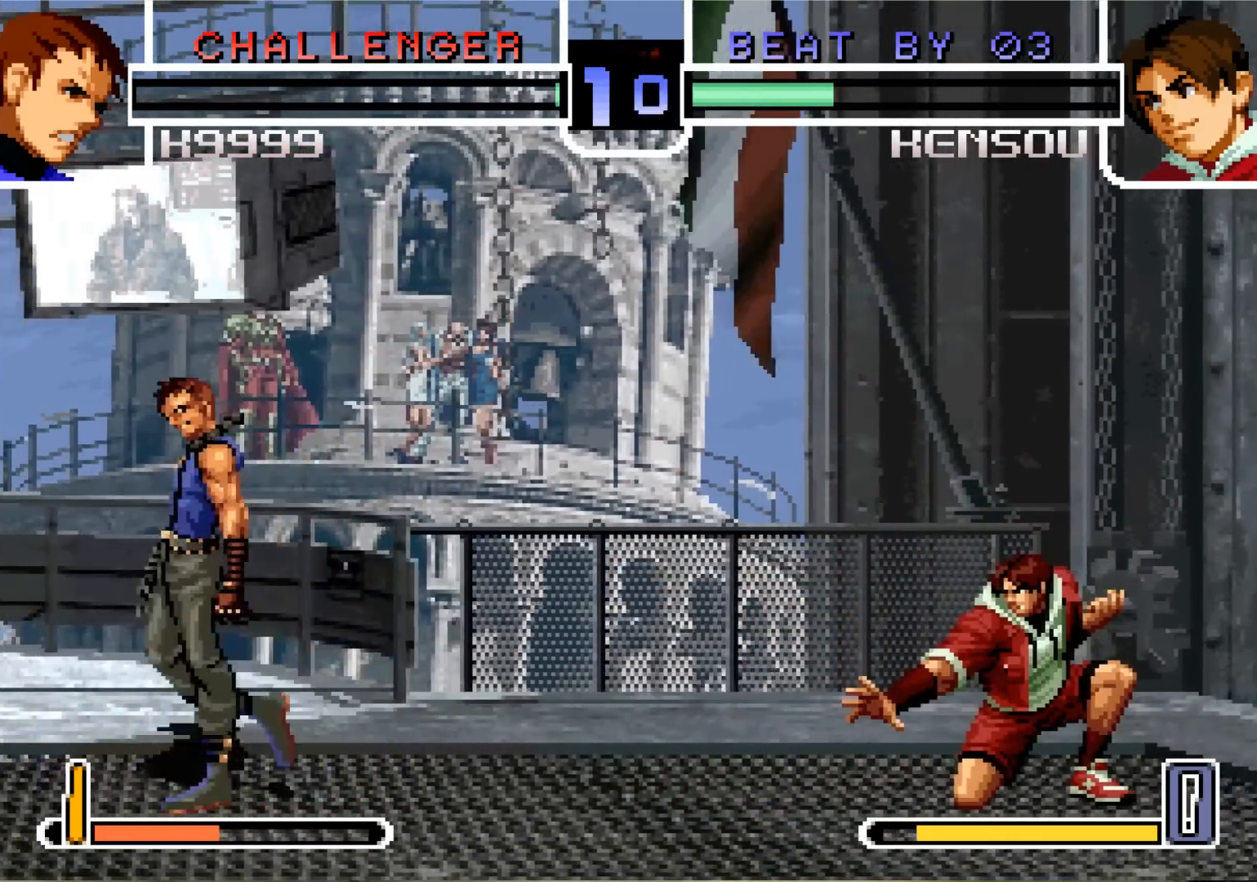
{"buttons": [], "left_stick": "center", "events": [[183, "left_stick", "center"], [250, "left_stick", "left"], [367, "left_stick", "center"]]}
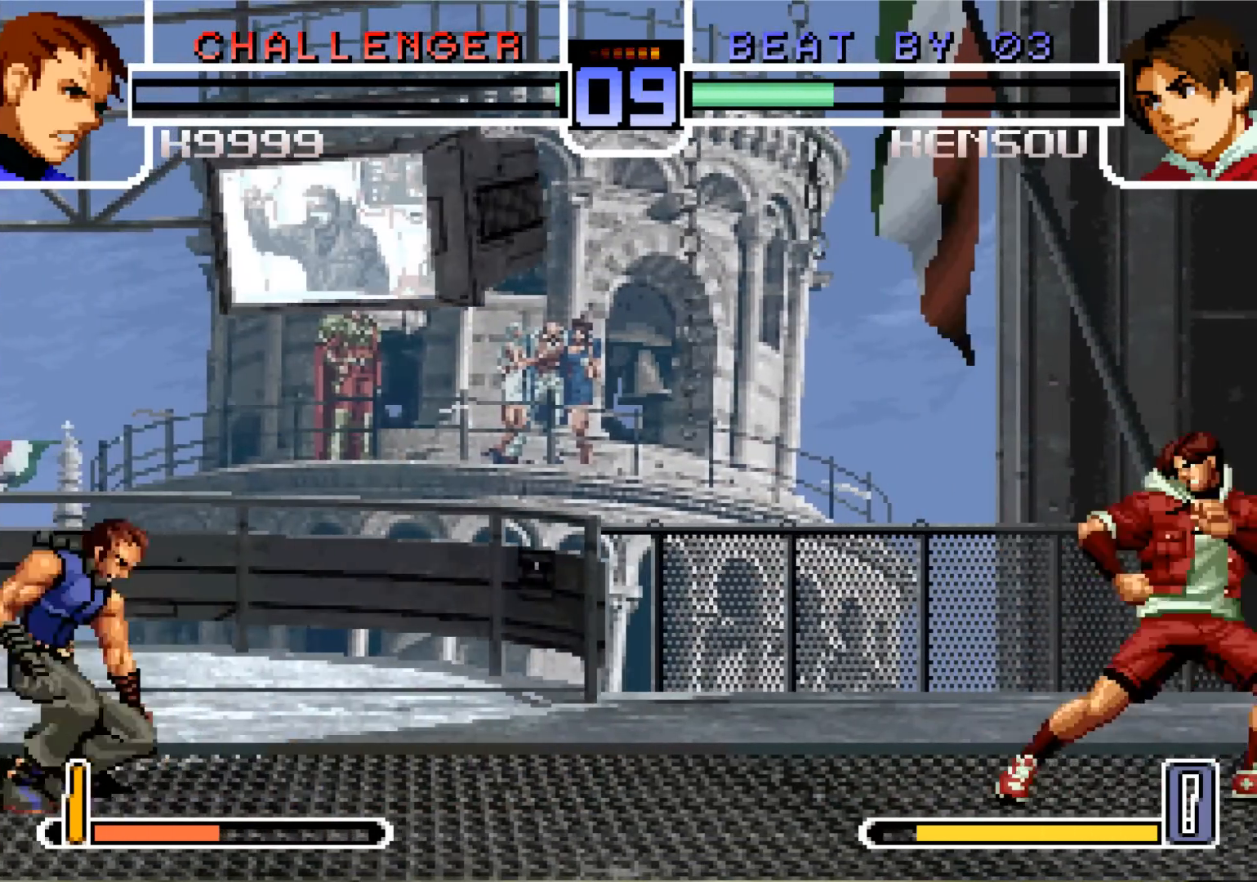
{"buttons": [], "left_stick": "down", "events": [[284, "left_stick", "down"]]}
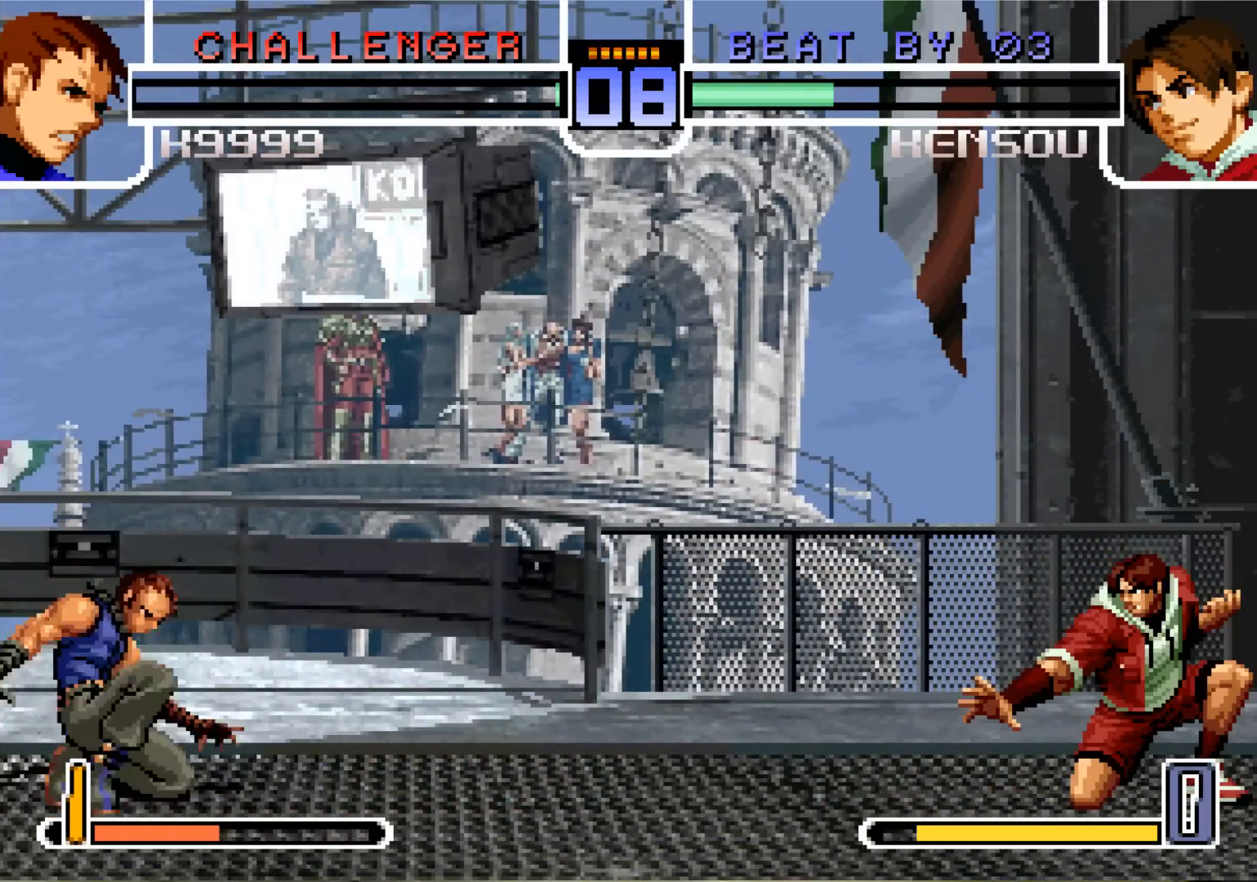
{"buttons": [], "left_stick": "down", "events": []}
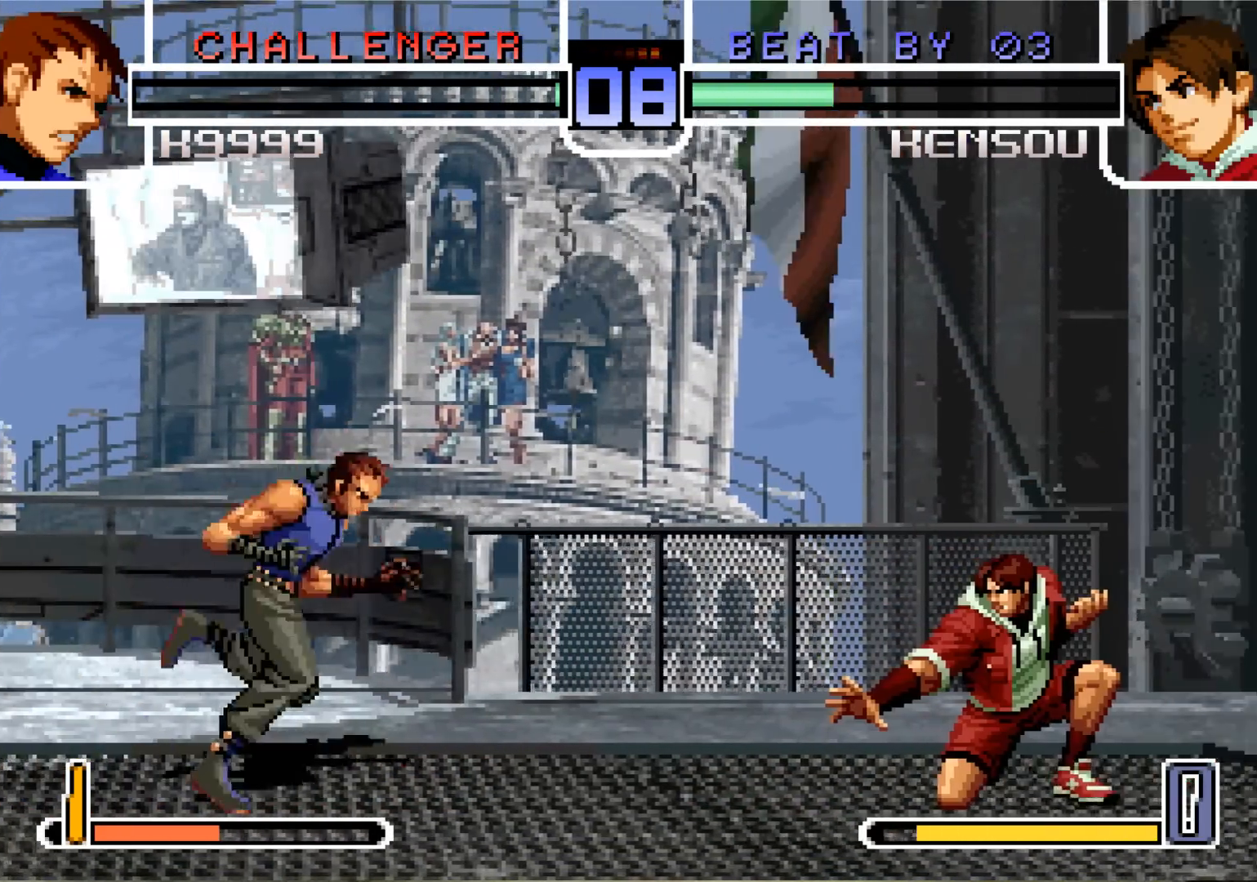
{"buttons": [], "left_stick": "center", "events": [[267, "left_stick", "center"]]}
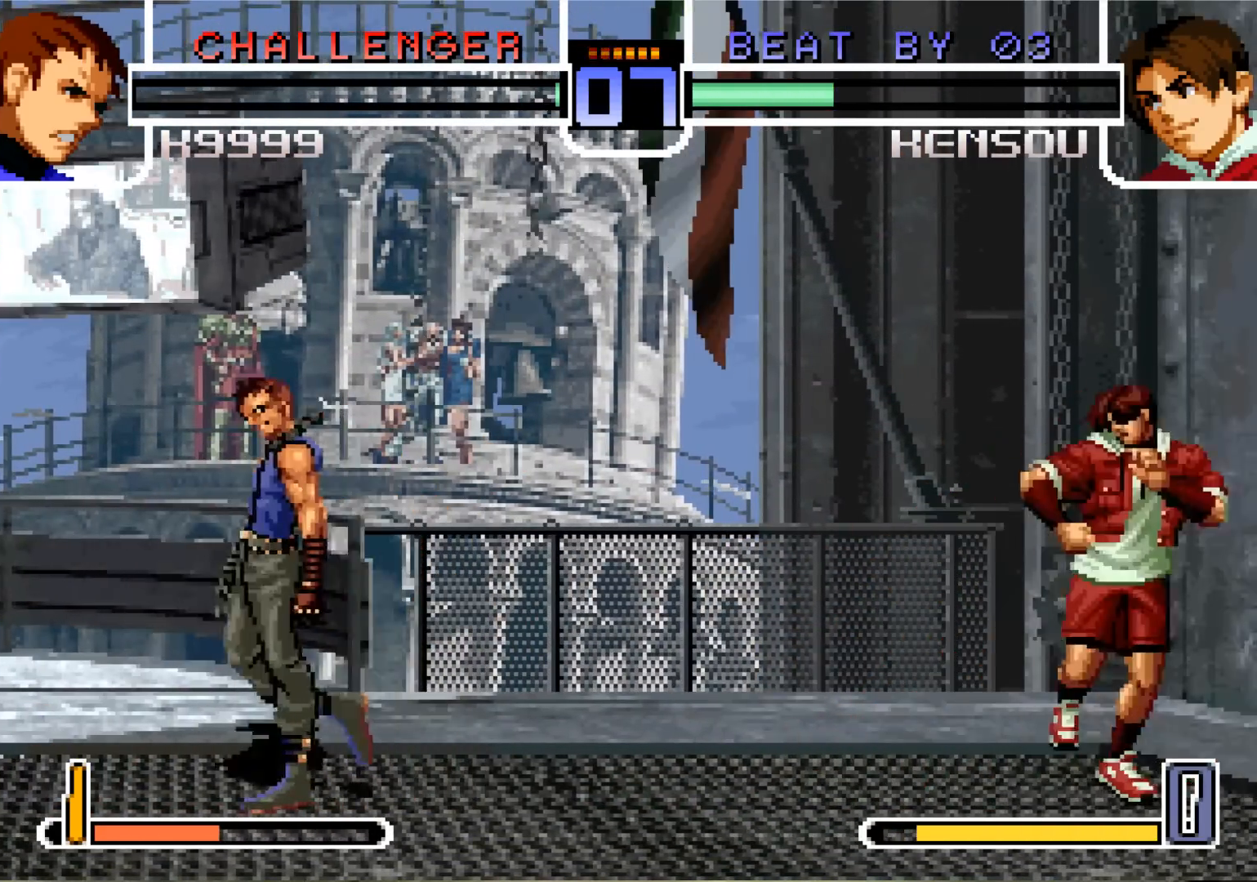
{"buttons": [], "left_stick": "center", "events": []}
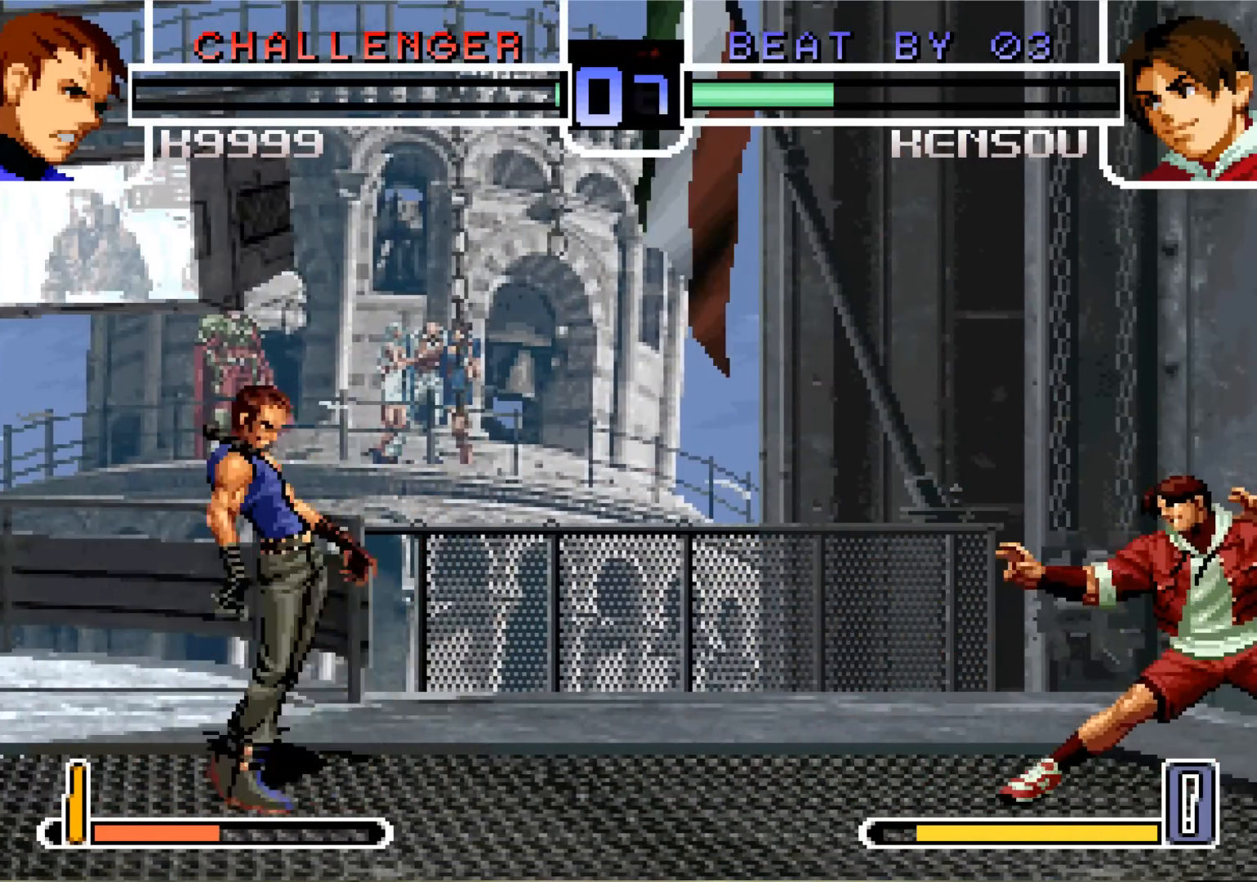
{"buttons": [], "left_stick": "down", "events": [[84, "left_stick", "down"]]}
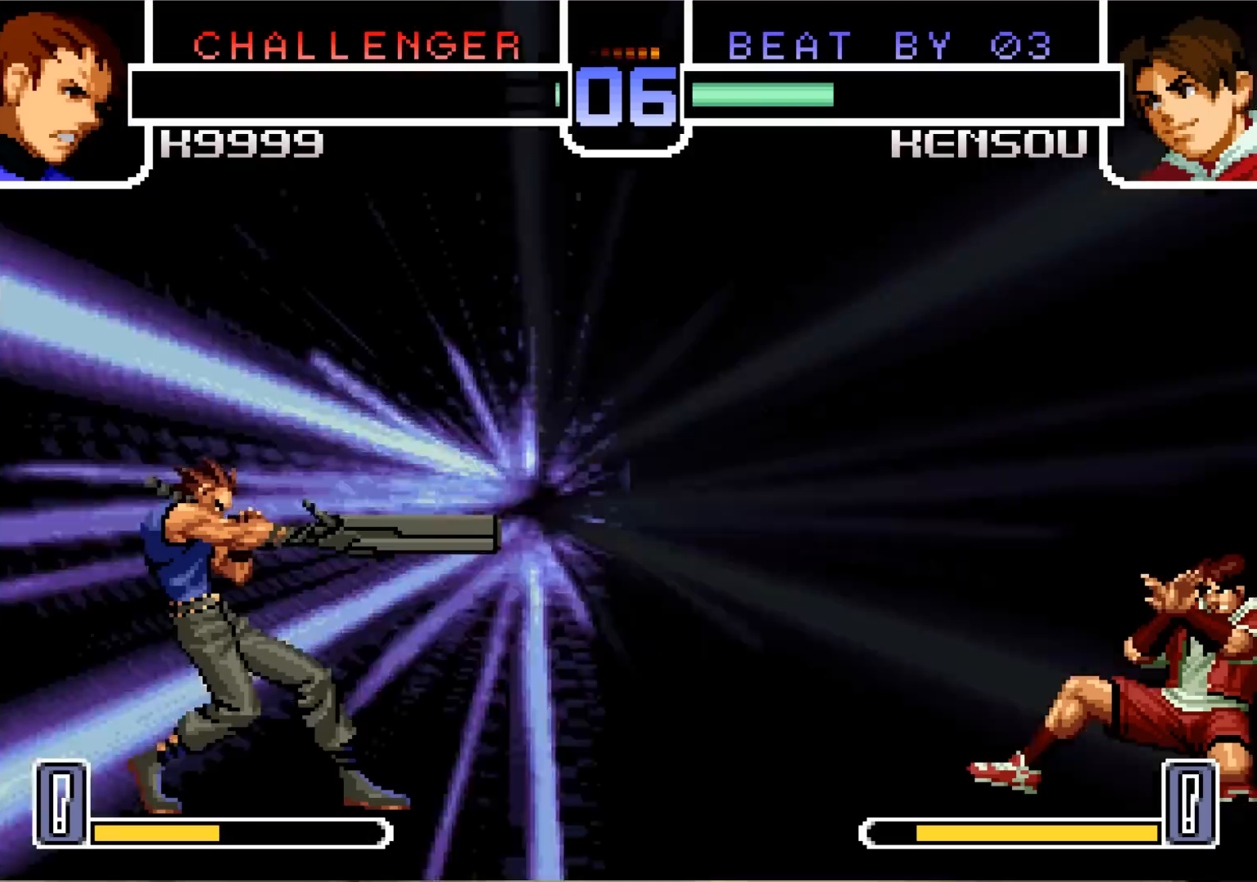
{"buttons": [], "left_stick": "down", "events": []}